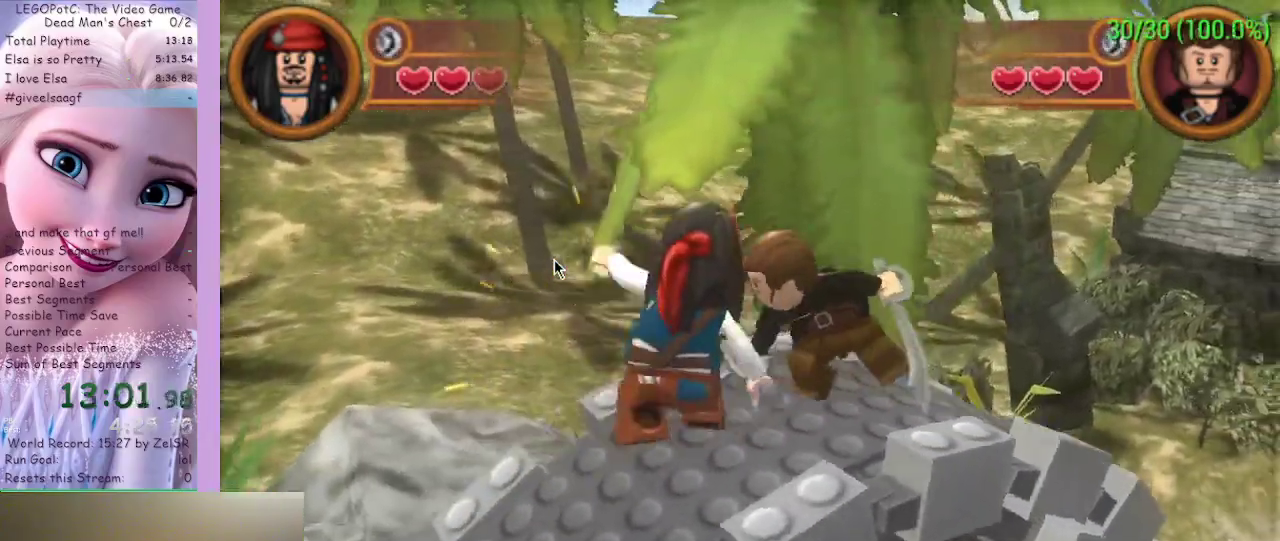
Gameplay with a controller (Xbox layout); each line is a JSON object with the inputs held at the frame after it. "events" lists button and stick changes between this image and that frame as [ms after this image, input, new state], when the widget could be followed in between.
{"buttons": ["A"], "left_stick": "center", "right_stick": "center", "events": [[500, "A", "down"]]}
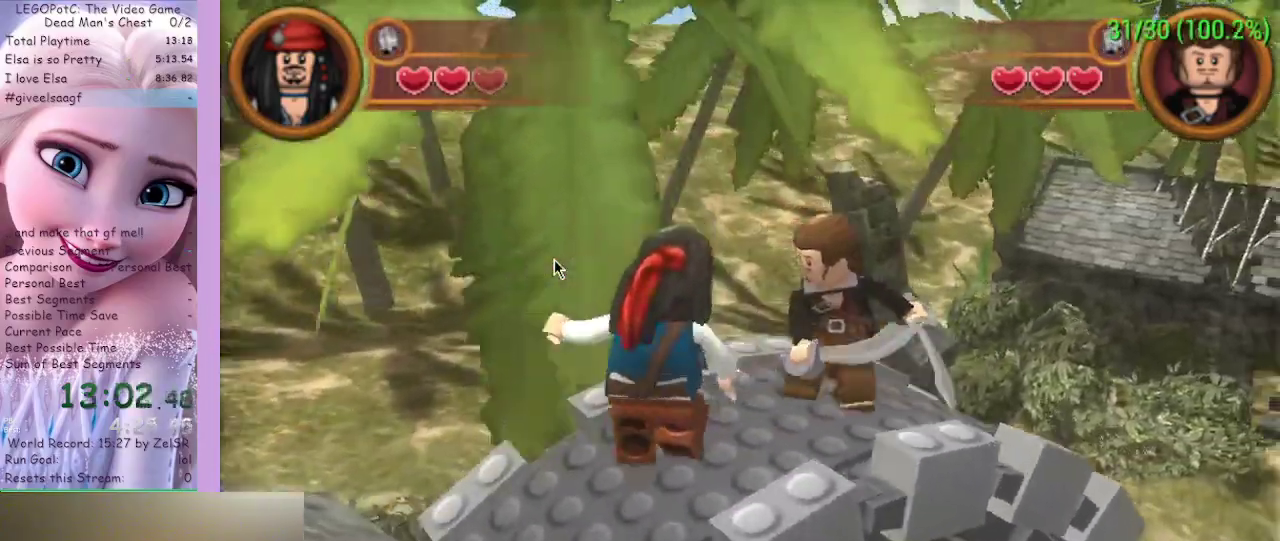
{"buttons": [], "left_stick": "center", "right_stick": "center", "events": [[33, "A", "up"], [100, "A", "down"], [133, "A", "up"], [200, "A", "down"], [233, "A", "up"], [300, "A", "down"], [333, "A", "up"], [400, "A", "down"], [433, "A", "up"]]}
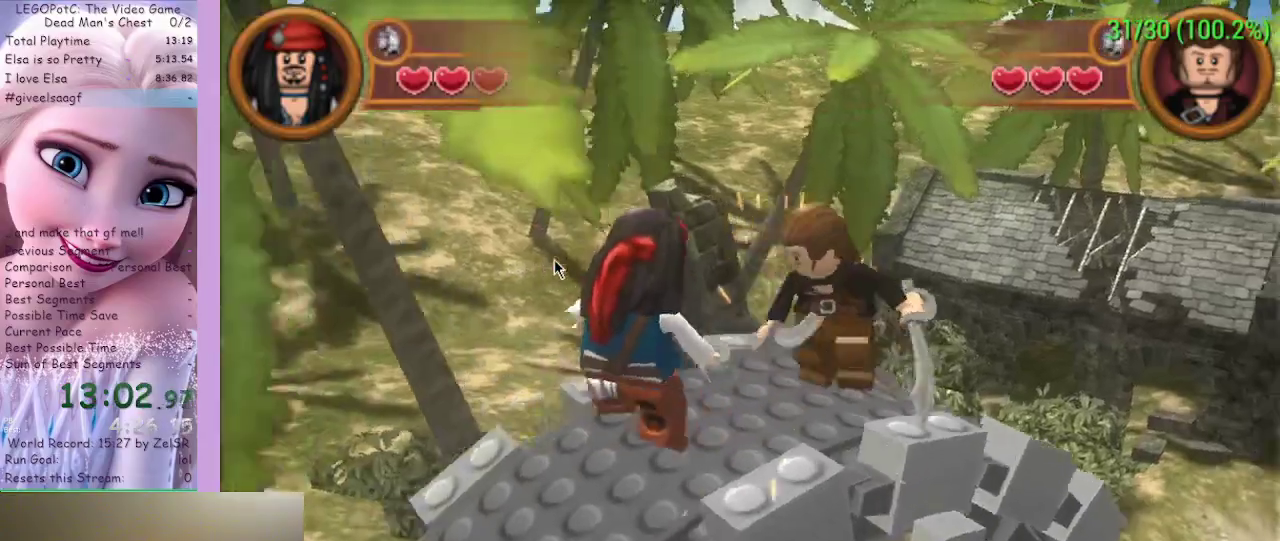
{"buttons": ["A"], "left_stick": "center", "right_stick": "center", "events": [[100, "A", "down"], [233, "A", "up"], [300, "A", "down"], [367, "A", "up"], [400, "A", "down"], [467, "A", "up"], [500, "A", "down"]]}
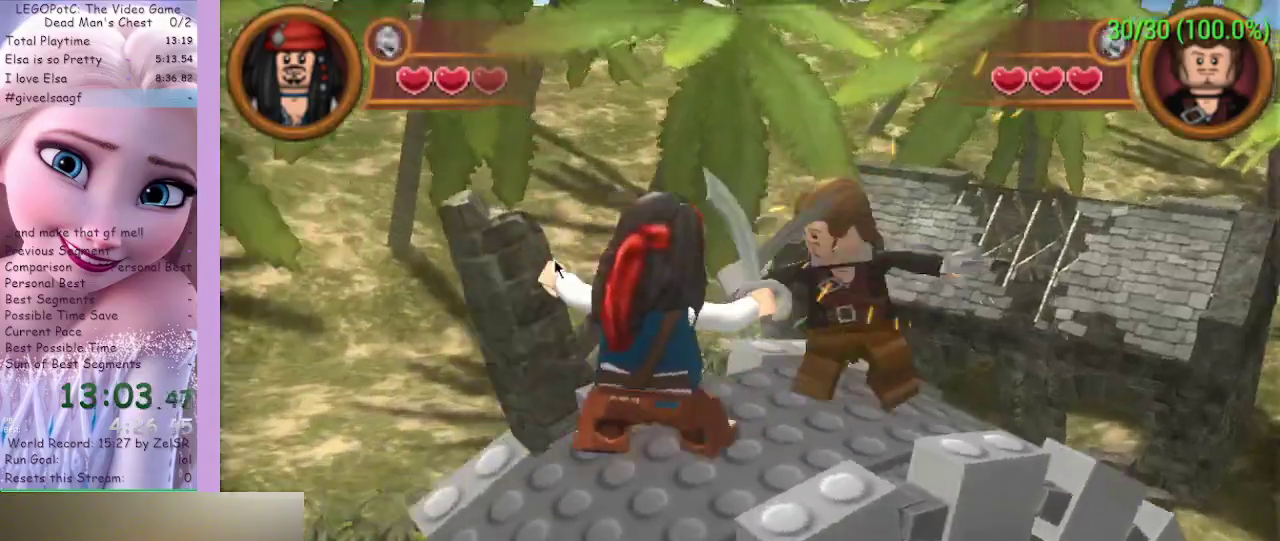
{"buttons": [], "left_stick": "center", "right_stick": "center", "events": [[33, "A", "up"], [133, "A", "down"], [167, "A", "up"], [233, "A", "down"], [267, "A", "up"], [333, "A", "down"], [367, "A", "up"], [433, "A", "down"], [467, "A", "up"]]}
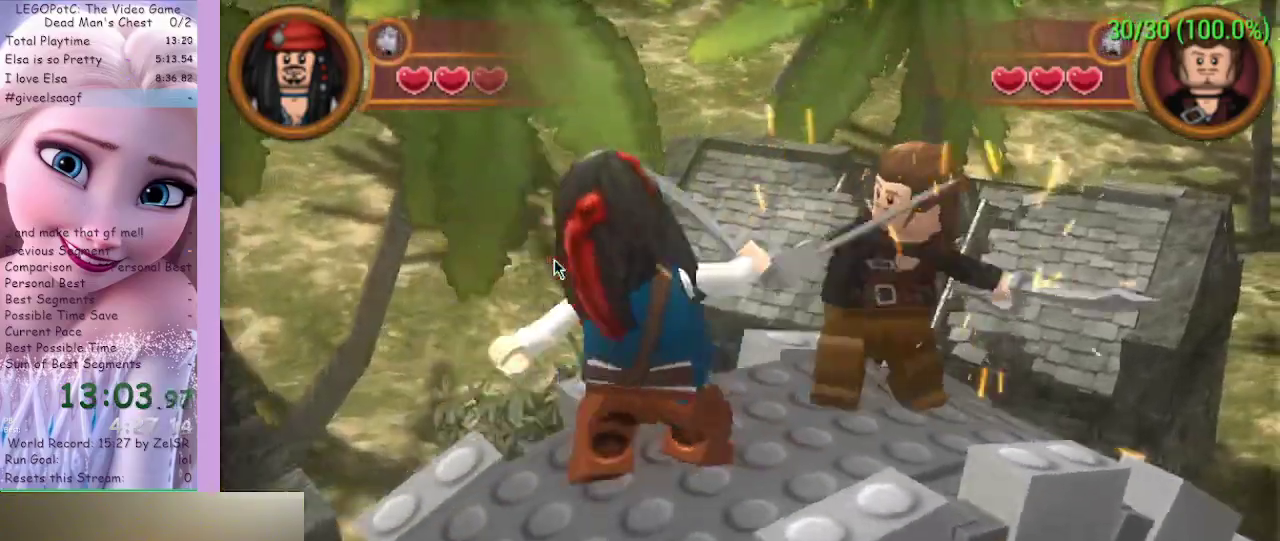
{"buttons": [], "left_stick": "center", "right_stick": "center", "events": [[33, "A", "down"], [67, "A", "up"], [133, "A", "down"], [167, "A", "up"], [233, "A", "down"], [267, "A", "up"], [333, "A", "down"], [367, "A", "up"], [433, "A", "down"], [467, "A", "up"]]}
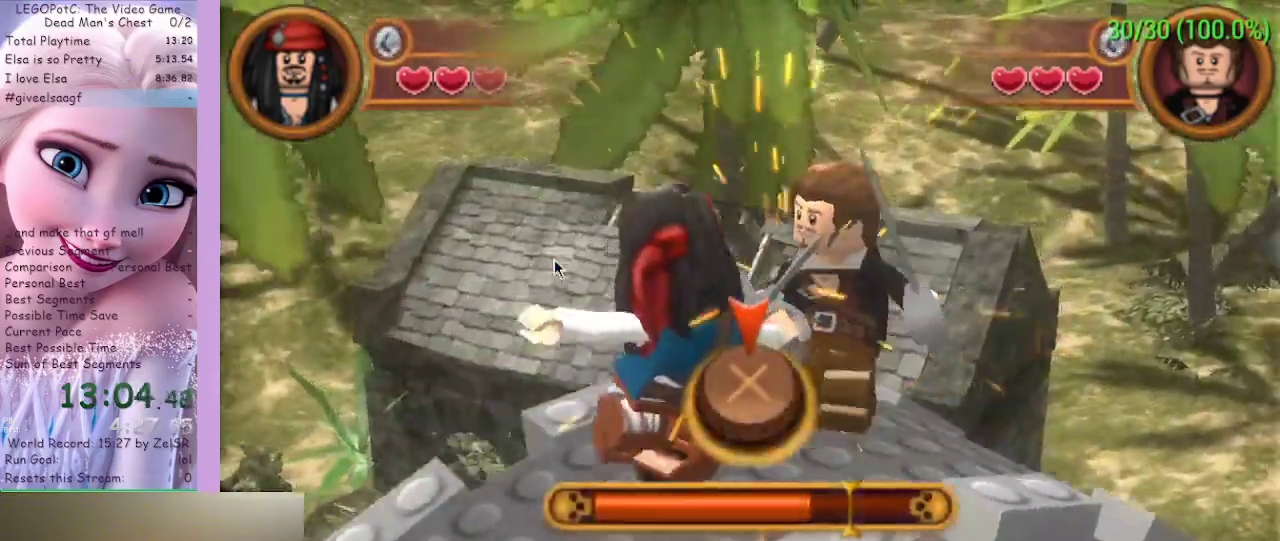
{"buttons": [], "left_stick": "center", "right_stick": "center", "events": [[33, "A", "down"], [67, "A", "up"], [133, "A", "down"], [167, "A", "up"], [333, "A", "down"], [367, "A", "up"], [433, "A", "down"], [467, "A", "up"]]}
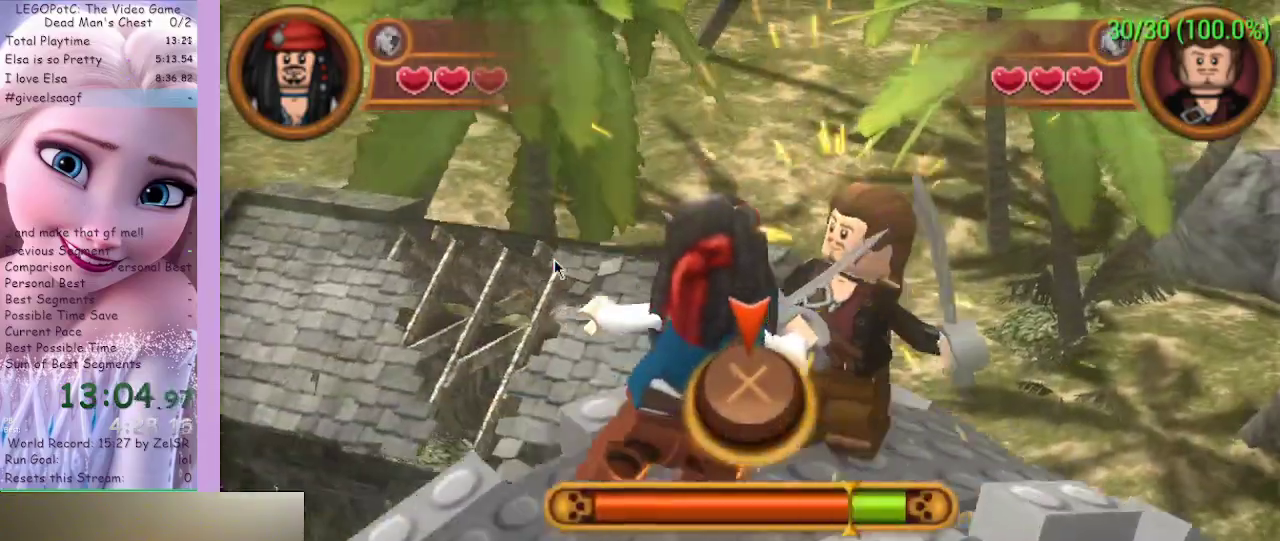
{"buttons": [], "left_stick": "center", "right_stick": "center", "events": [[33, "A", "down"], [67, "A", "up"], [133, "A", "down"], [167, "A", "up"], [200, "A", "down"], [333, "A", "up"]]}
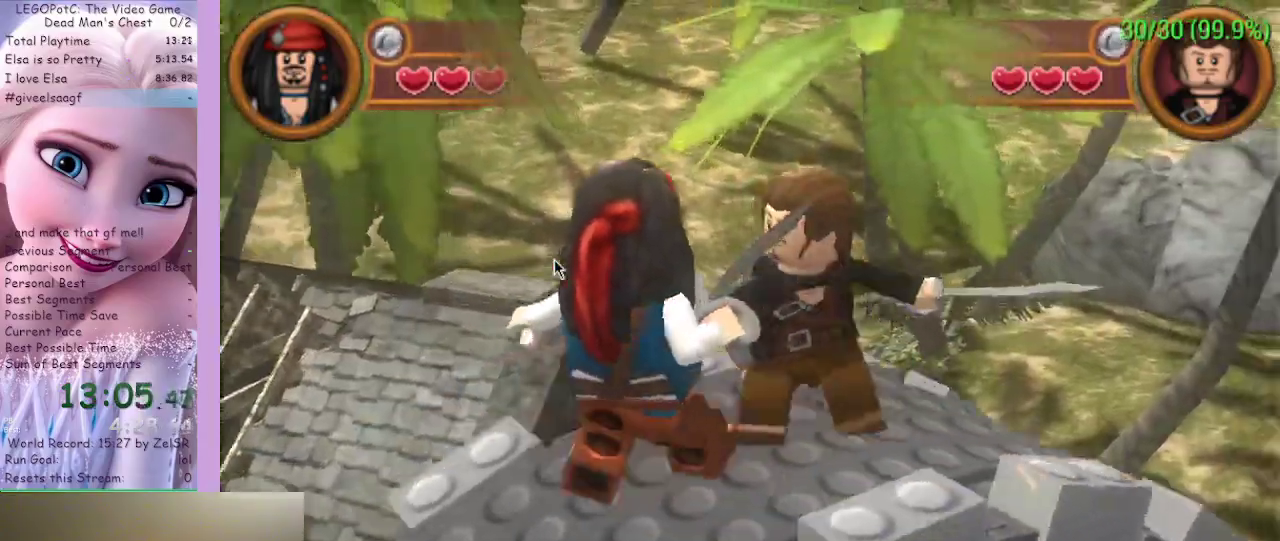
{"buttons": [], "left_stick": "center", "right_stick": "center", "events": []}
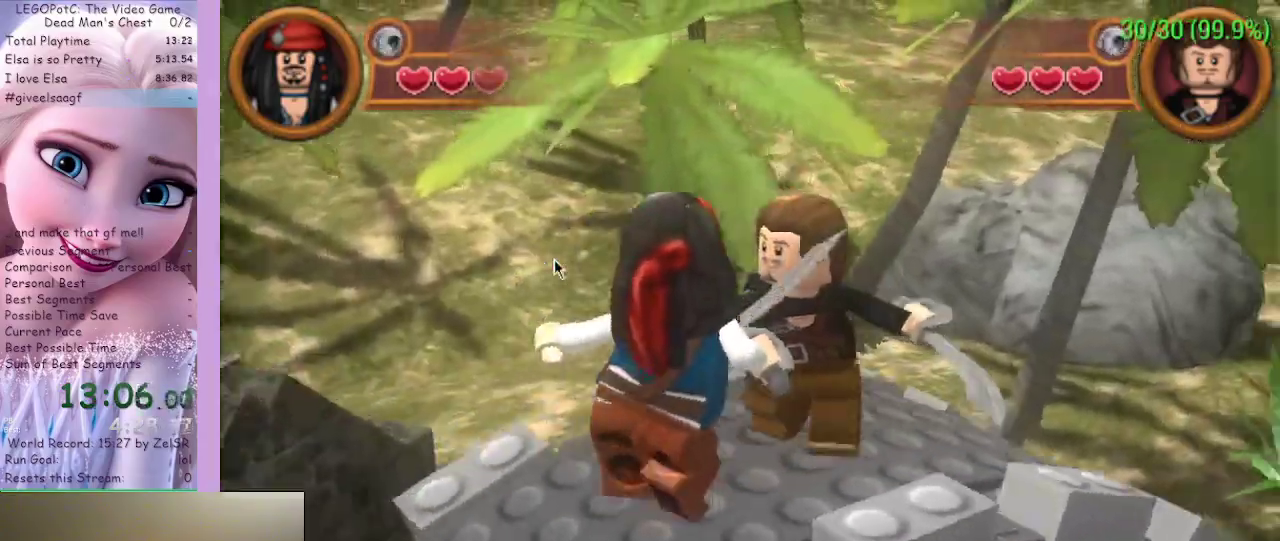
{"buttons": [], "left_stick": "center", "right_stick": "center", "events": []}
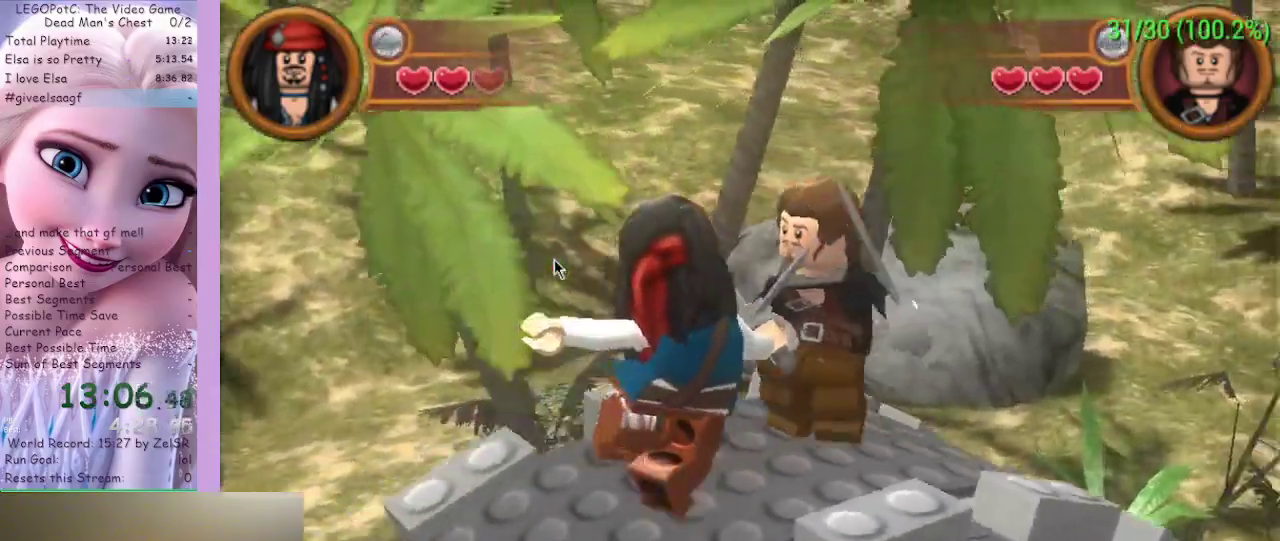
{"buttons": [], "left_stick": "center", "right_stick": "center", "events": []}
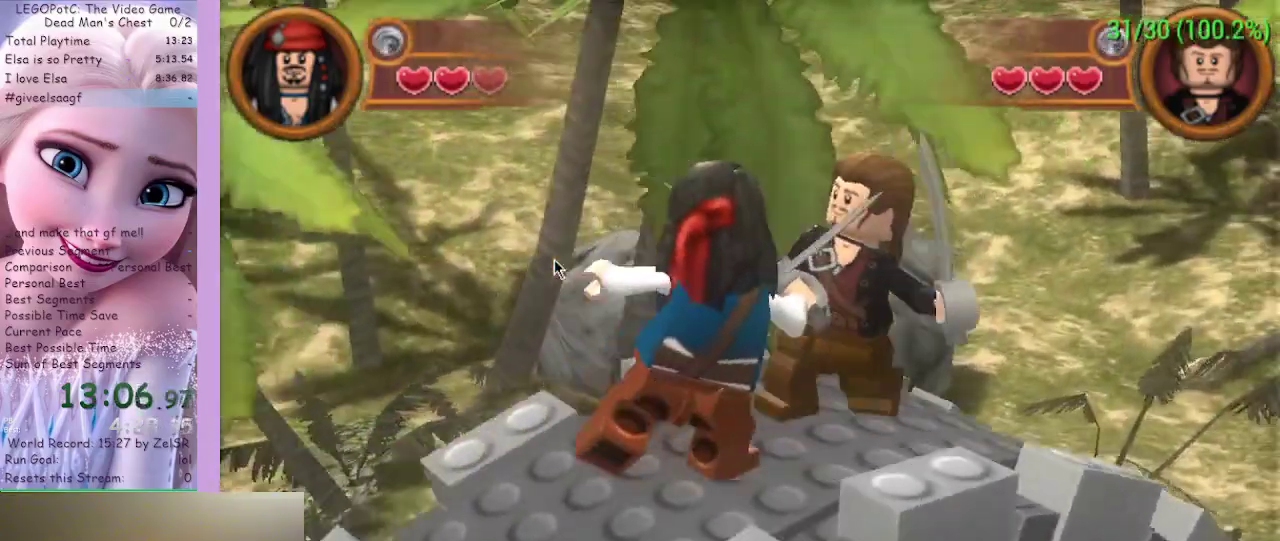
{"buttons": [], "left_stick": "center", "right_stick": "center", "events": []}
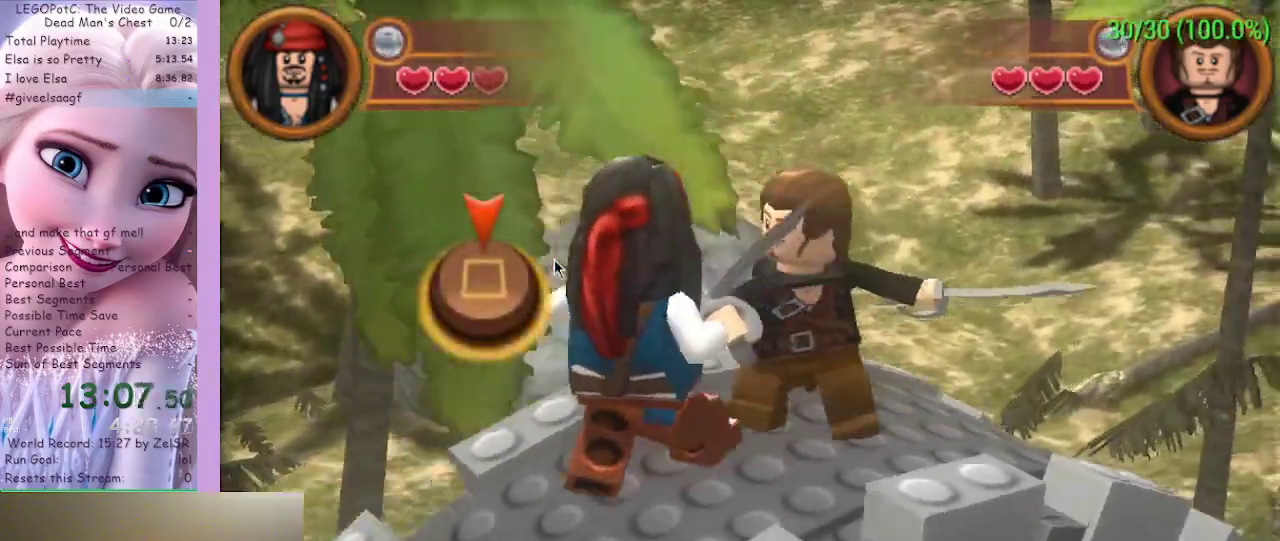
{"buttons": [], "left_stick": "center", "right_stick": "center", "events": [[67, "X", "down"], [233, "X", "up"]]}
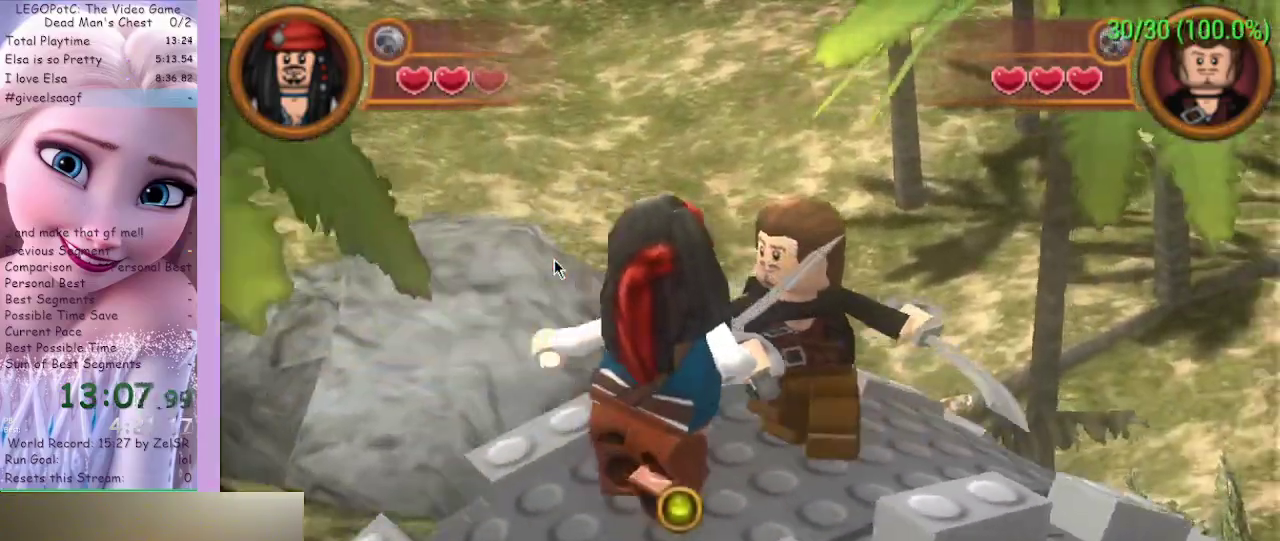
{"buttons": [], "left_stick": "center", "right_stick": "center", "events": [[367, "Y", "down"], [400, "Y", "up"], [467, "Y", "down"], [500, "Y", "up"]]}
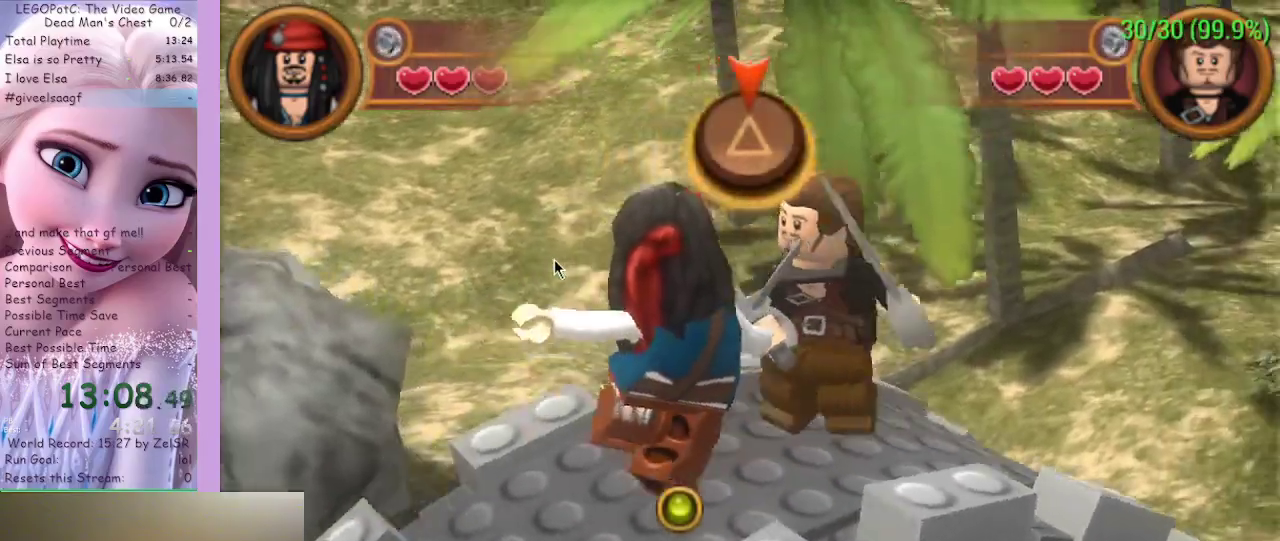
{"buttons": [], "left_stick": "center", "right_stick": "center", "events": [[167, "Y", "down"], [200, "Y", "up"], [267, "Y", "down"], [300, "Y", "up"], [367, "Y", "down"], [400, "Y", "up"]]}
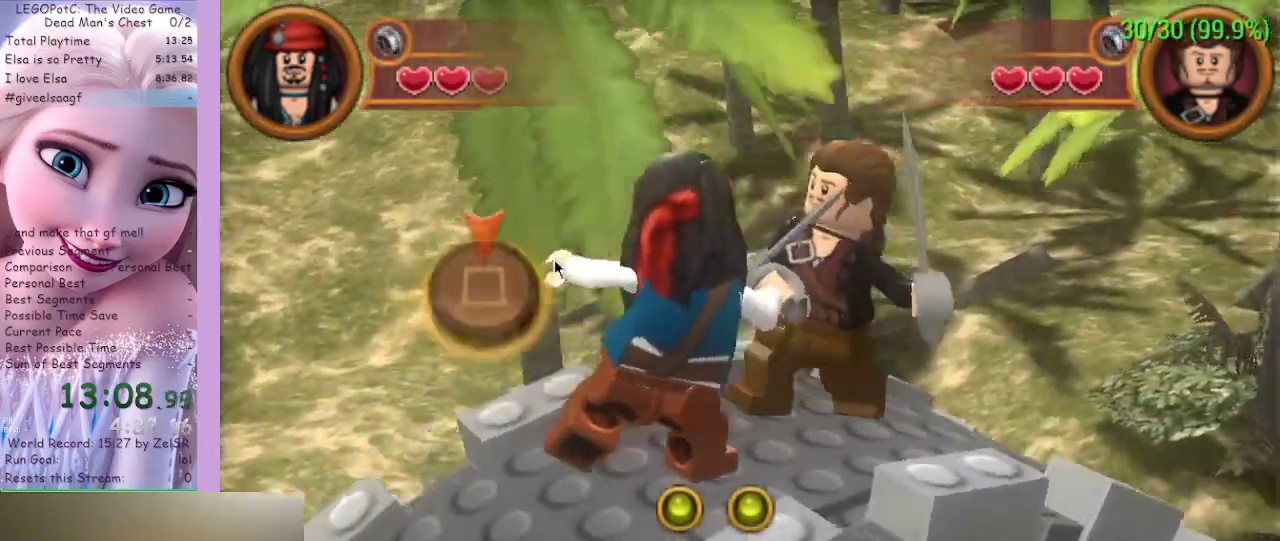
{"buttons": [], "left_stick": "center", "right_stick": "center", "events": [[67, "Y", "down"], [100, "Y", "up"], [167, "Y", "down"], [200, "Y", "up"], [367, "Y", "down"], [400, "Y", "up"]]}
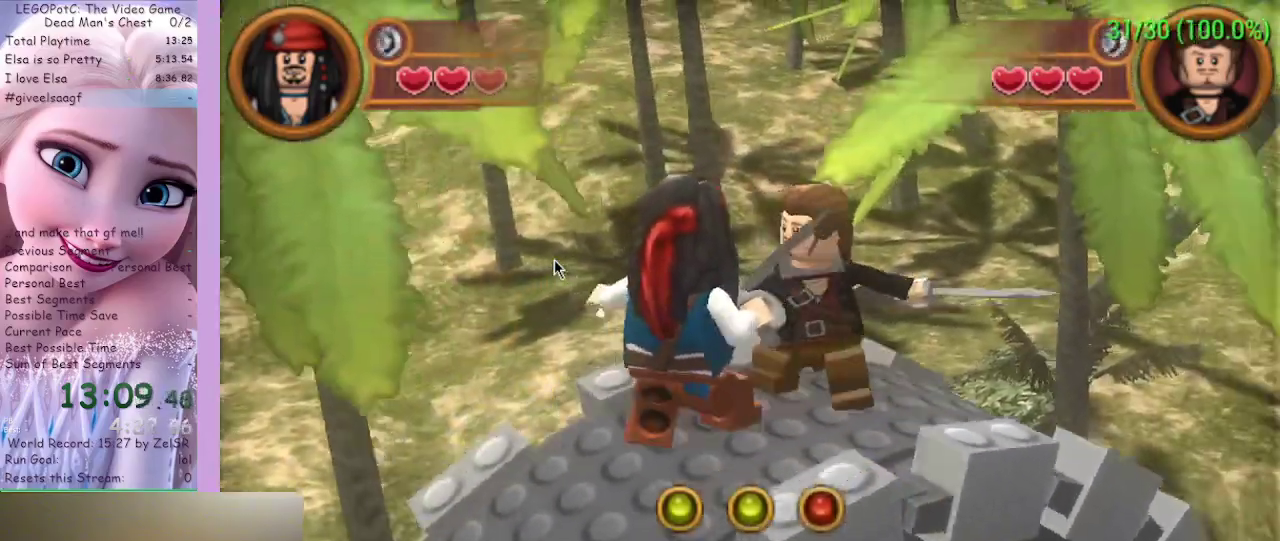
{"buttons": [], "left_stick": "center", "right_stick": "center", "events": []}
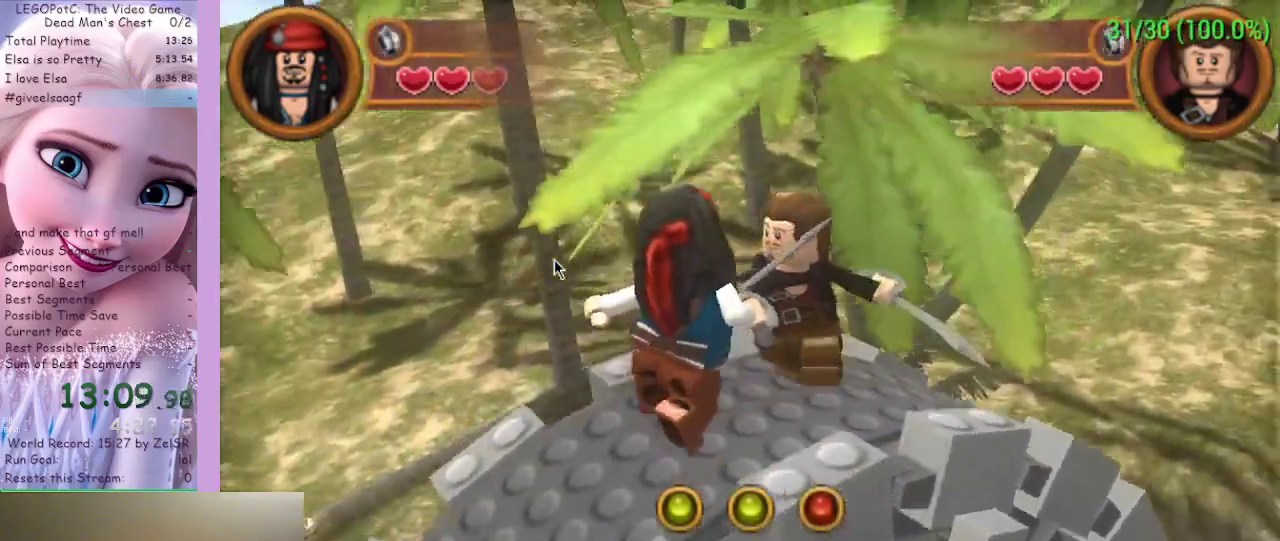
{"buttons": [], "left_stick": "center", "right_stick": "center", "events": []}
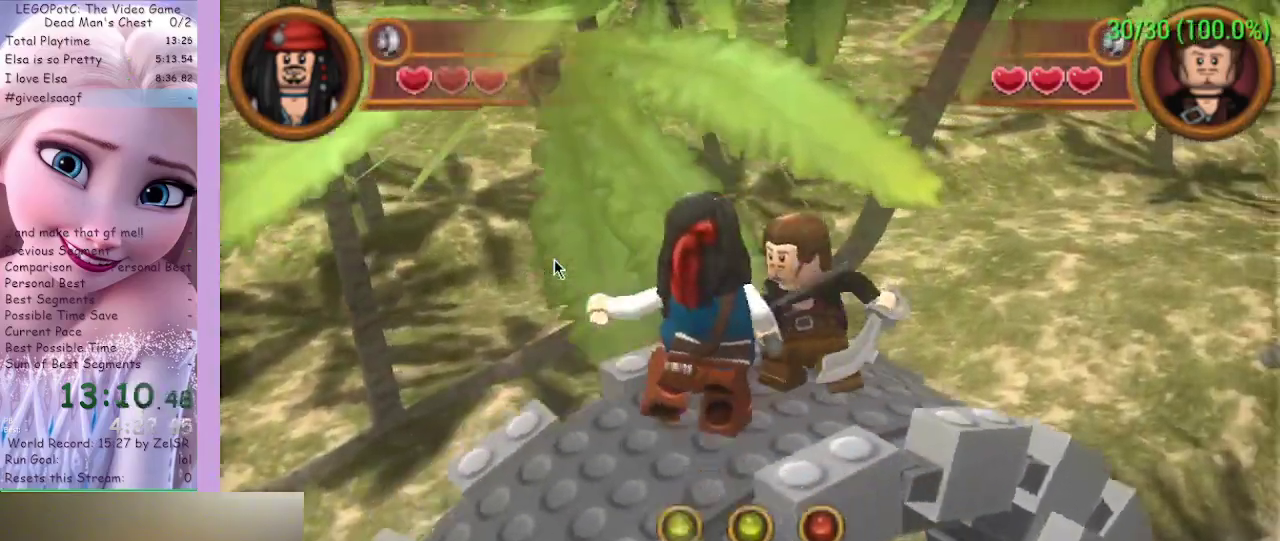
{"buttons": [], "left_stick": "center", "right_stick": "center", "events": []}
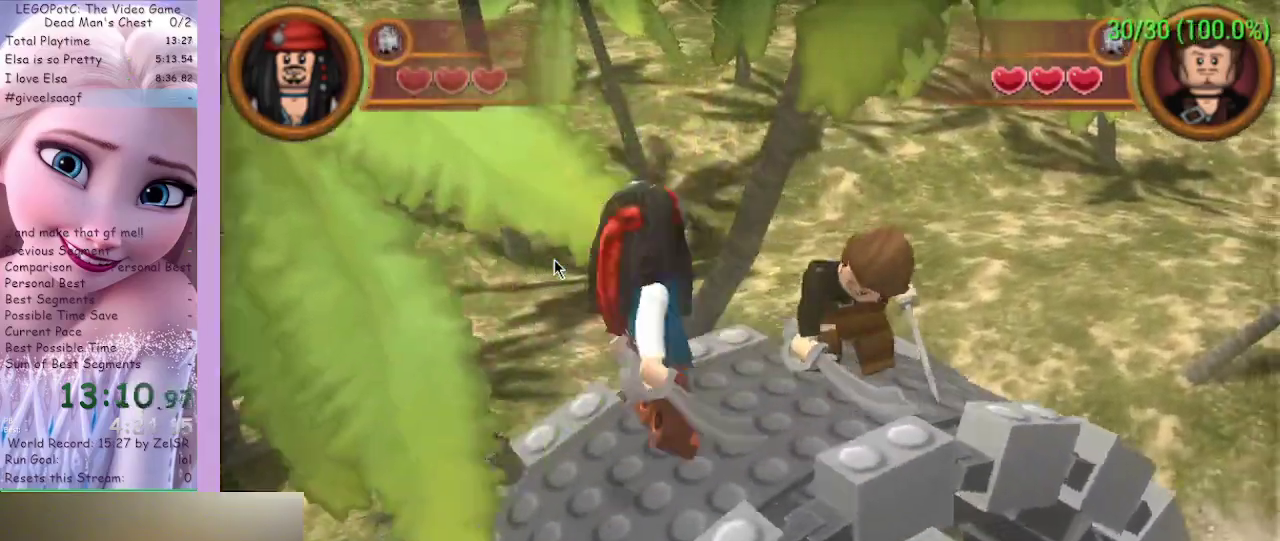
{"buttons": [], "left_stick": "center", "right_stick": "center", "events": []}
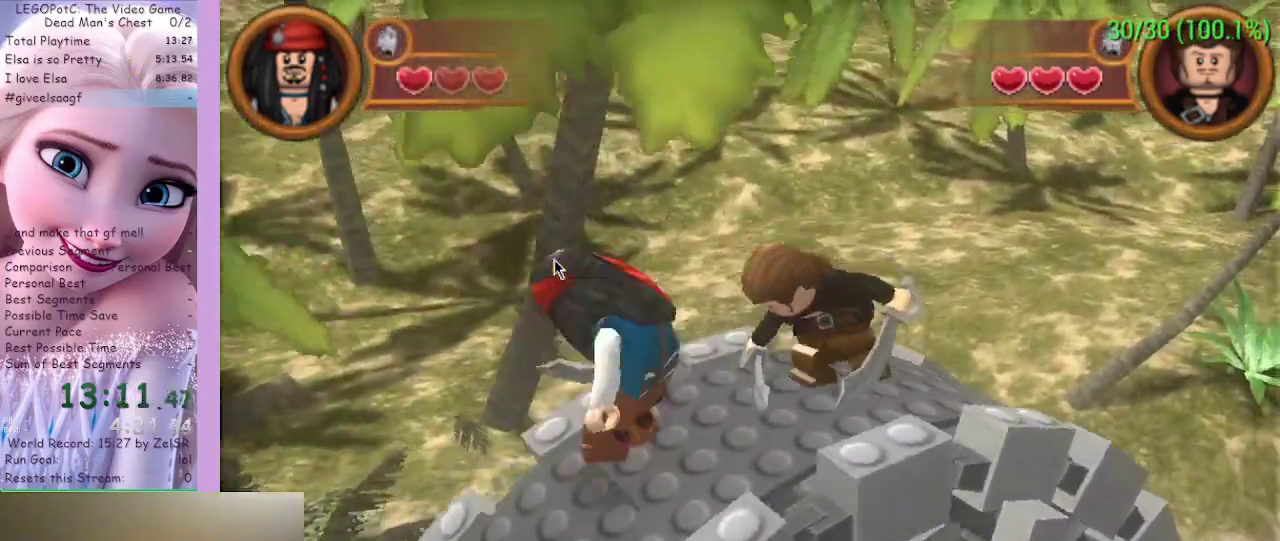
{"buttons": [], "left_stick": "center", "right_stick": "center", "events": []}
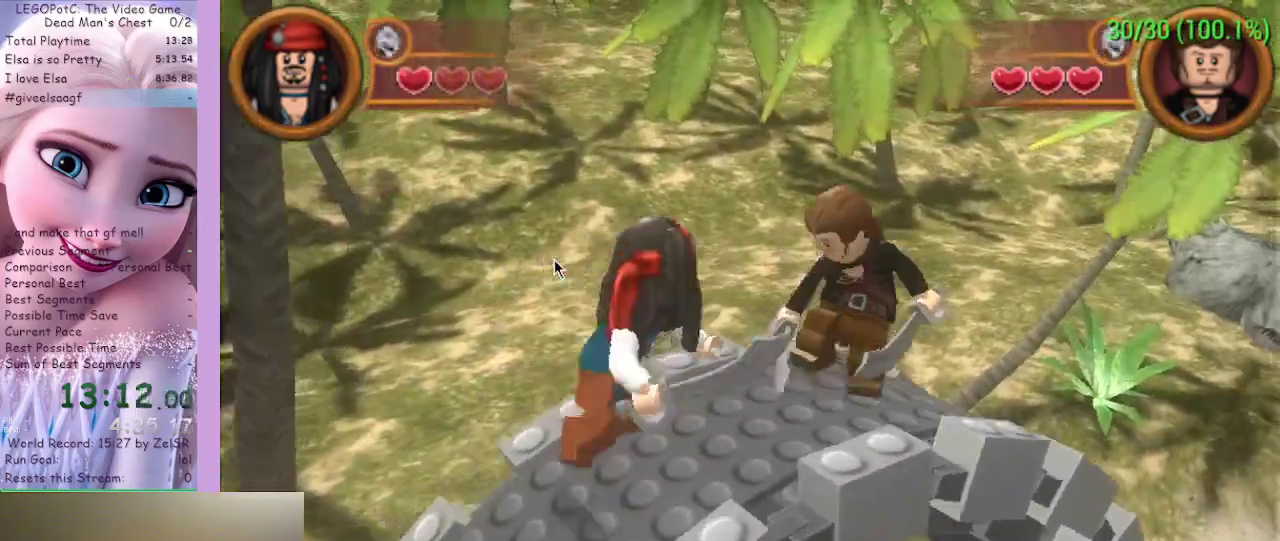
{"buttons": [], "left_stick": "center", "right_stick": "center", "events": []}
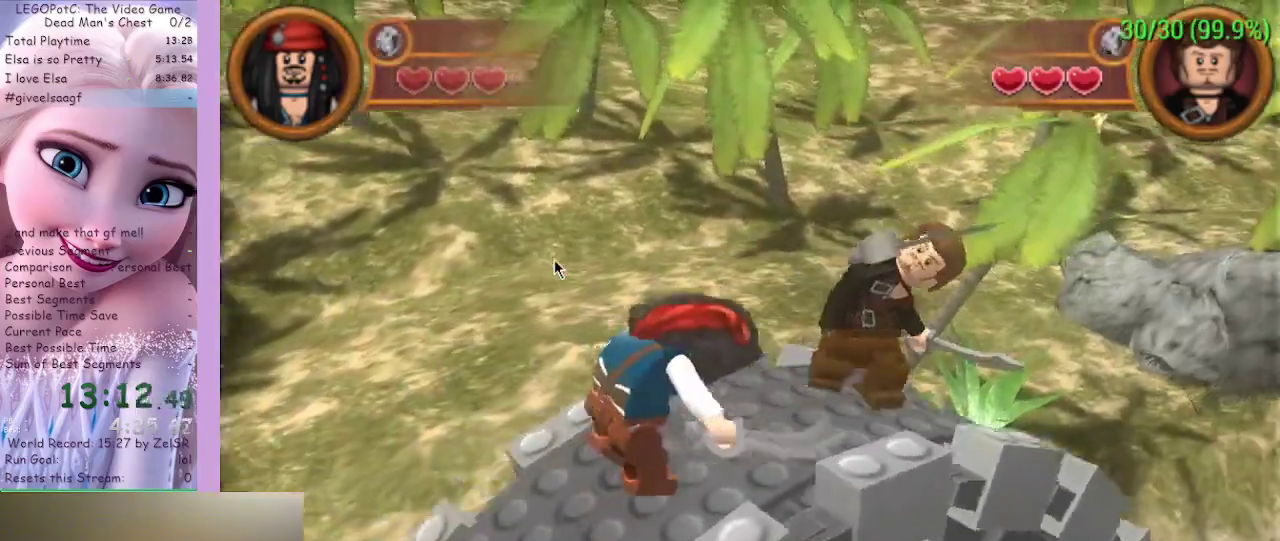
{"buttons": [], "left_stick": "center", "right_stick": "center", "events": []}